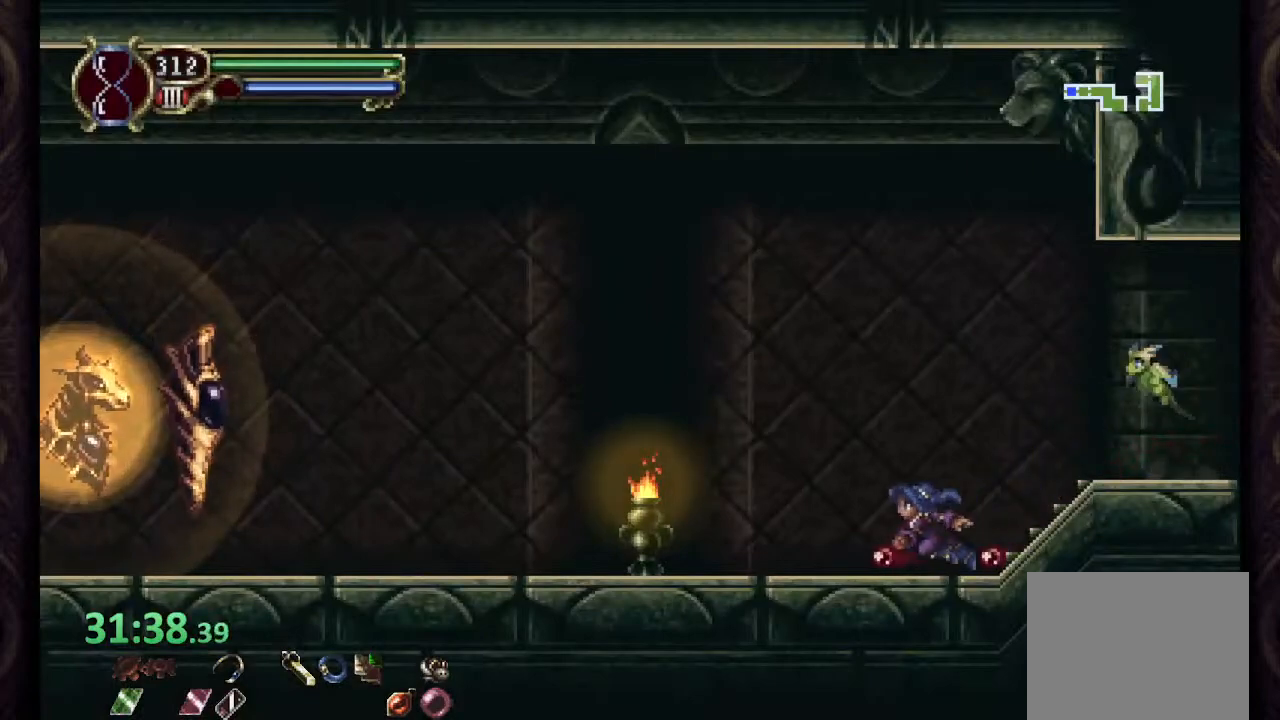
Gameplay with a controller (PlayStation layout); each line is a JSON object with the inputs held at the frame after it. "events" lists button and stick changes between this image and that frame as [ms after this image, input, new state], when the widget could be followed in between. Not read: L1 R1.
{"buttons": ["CROSS"], "left_stick": "left", "right_stick": "center", "events": [[333, "CROSS", "down"]]}
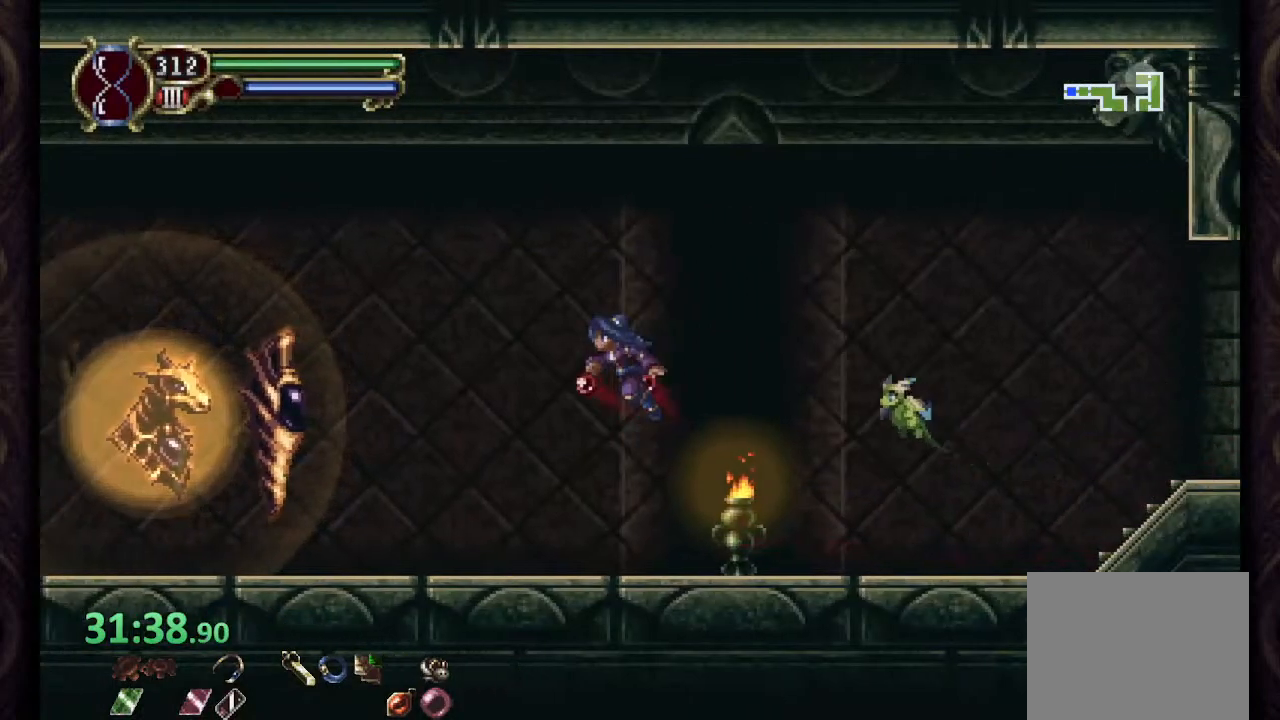
{"buttons": [], "left_stick": "up-left", "right_stick": "center", "events": [[167, "left_stick", "up-left"], [250, "CROSS", "up"]]}
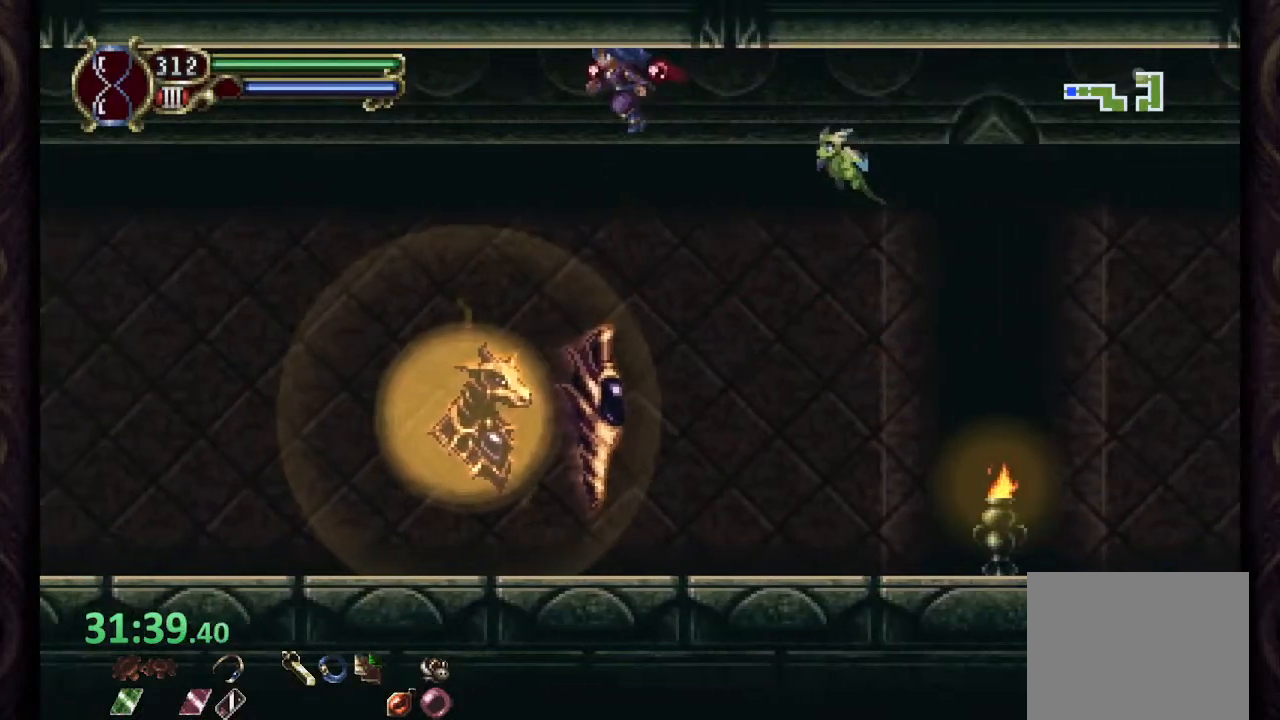
{"buttons": [], "left_stick": "up-left", "right_stick": "center", "events": []}
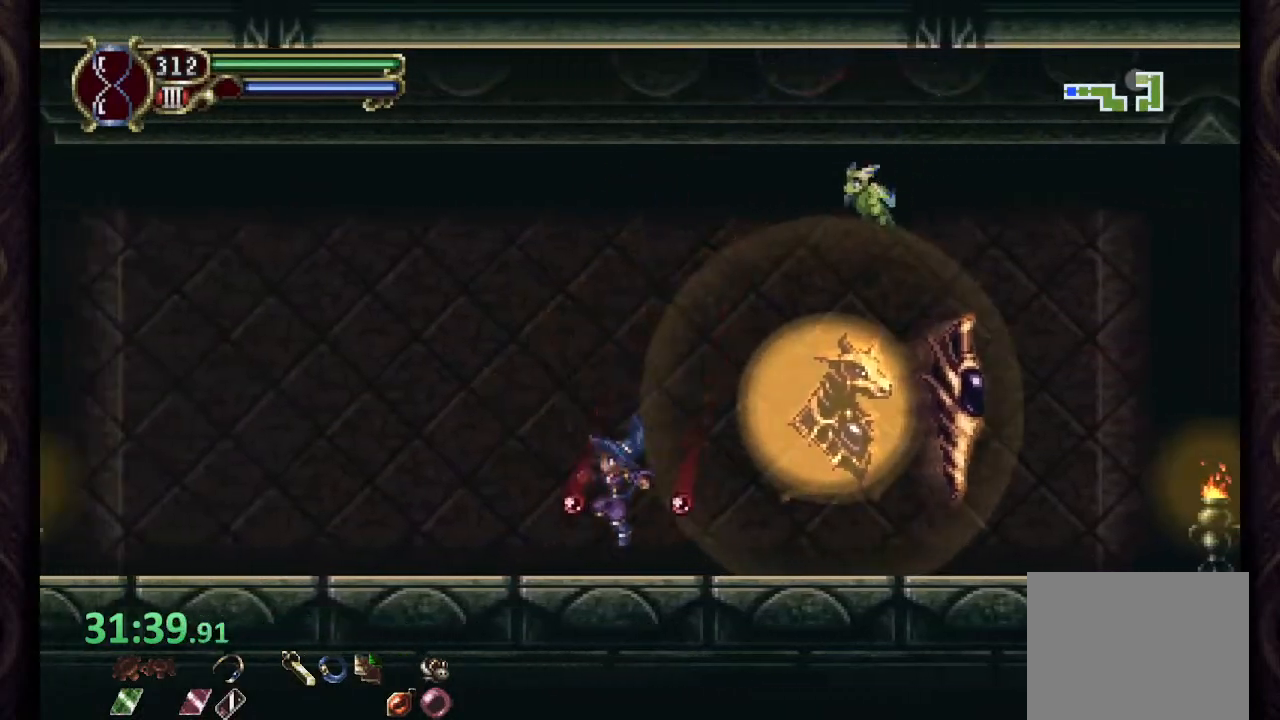
{"buttons": [], "left_stick": "up-left", "right_stick": "center", "events": []}
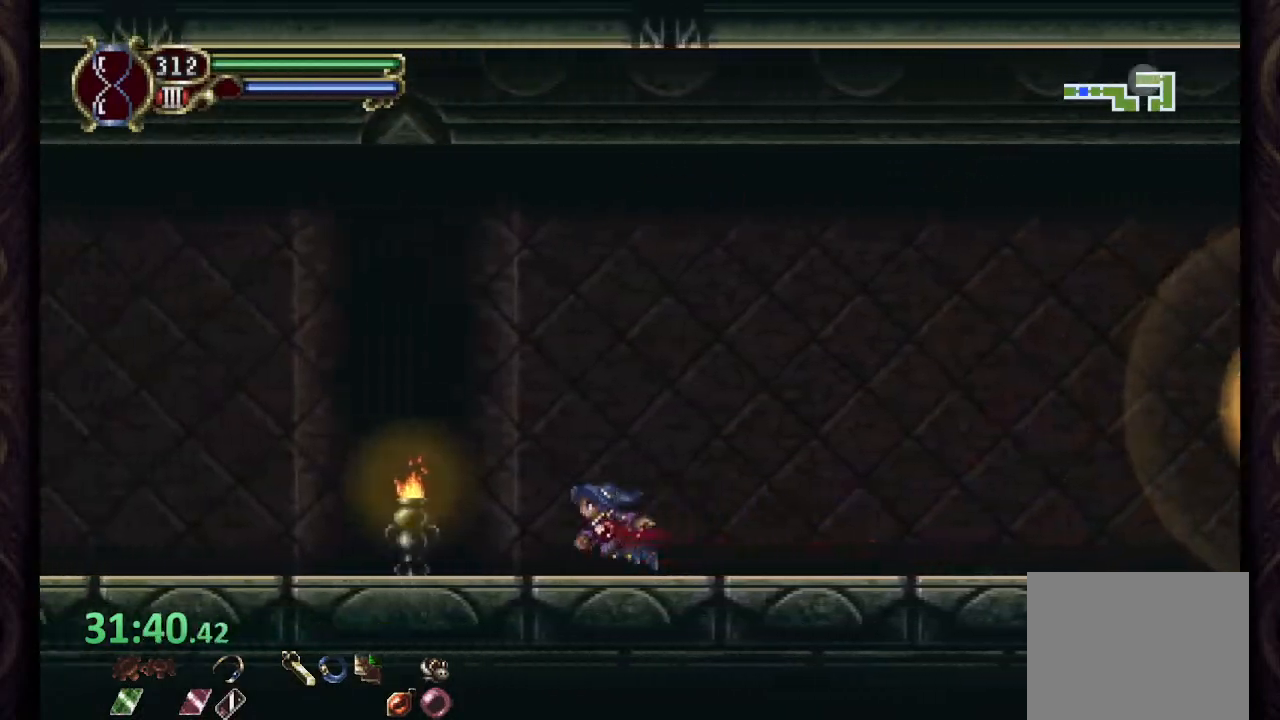
{"buttons": [], "left_stick": "up-left", "right_stick": "center", "events": []}
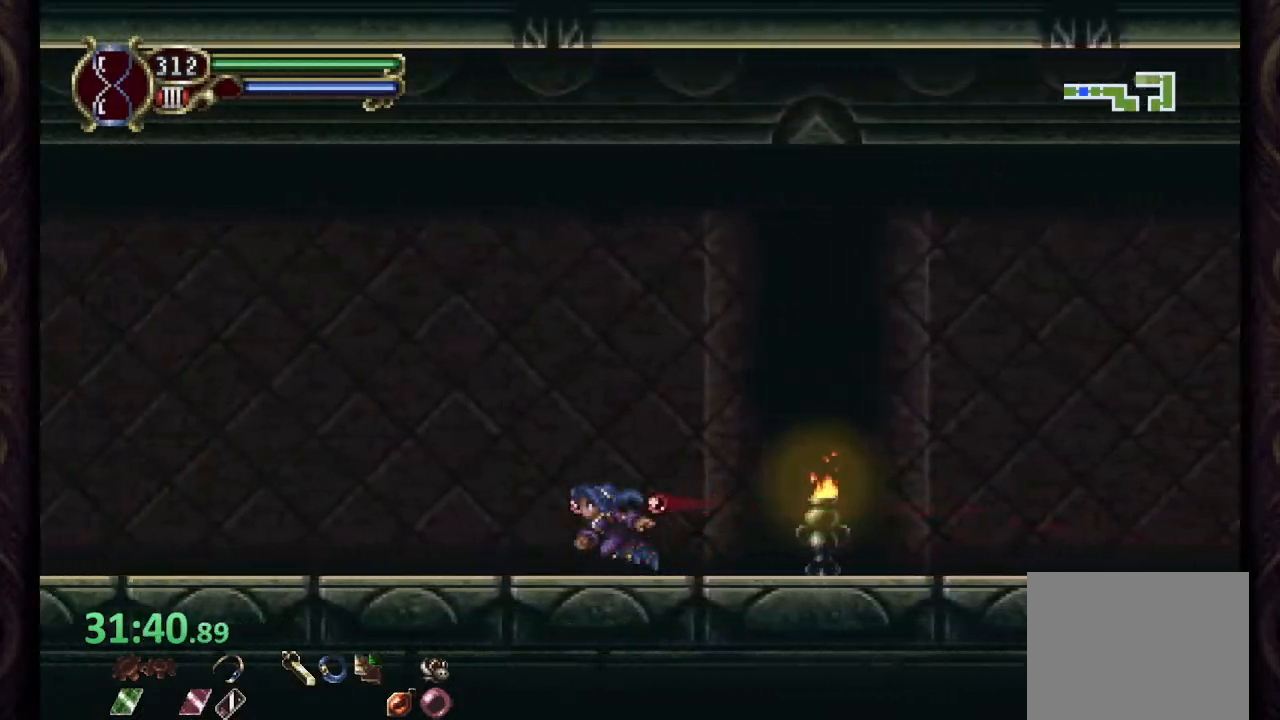
{"buttons": [], "left_stick": "up-left", "right_stick": "center", "events": []}
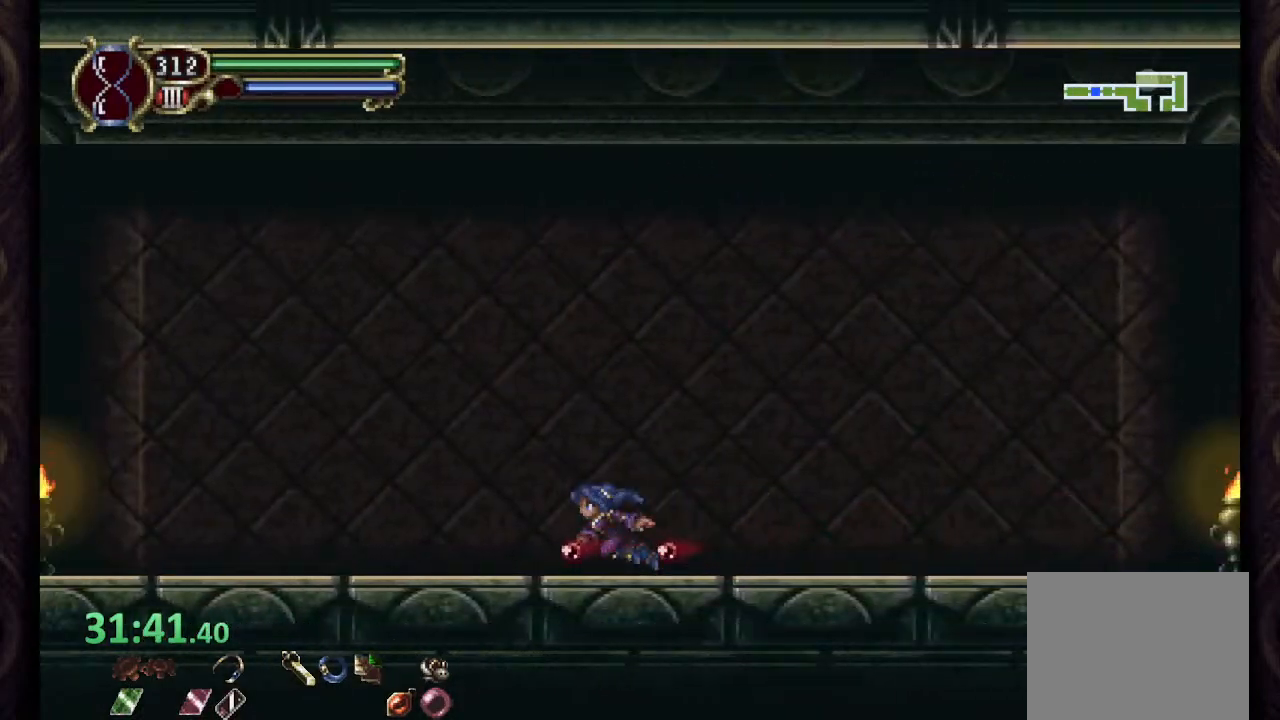
{"buttons": [], "left_stick": "up-left", "right_stick": "center", "events": []}
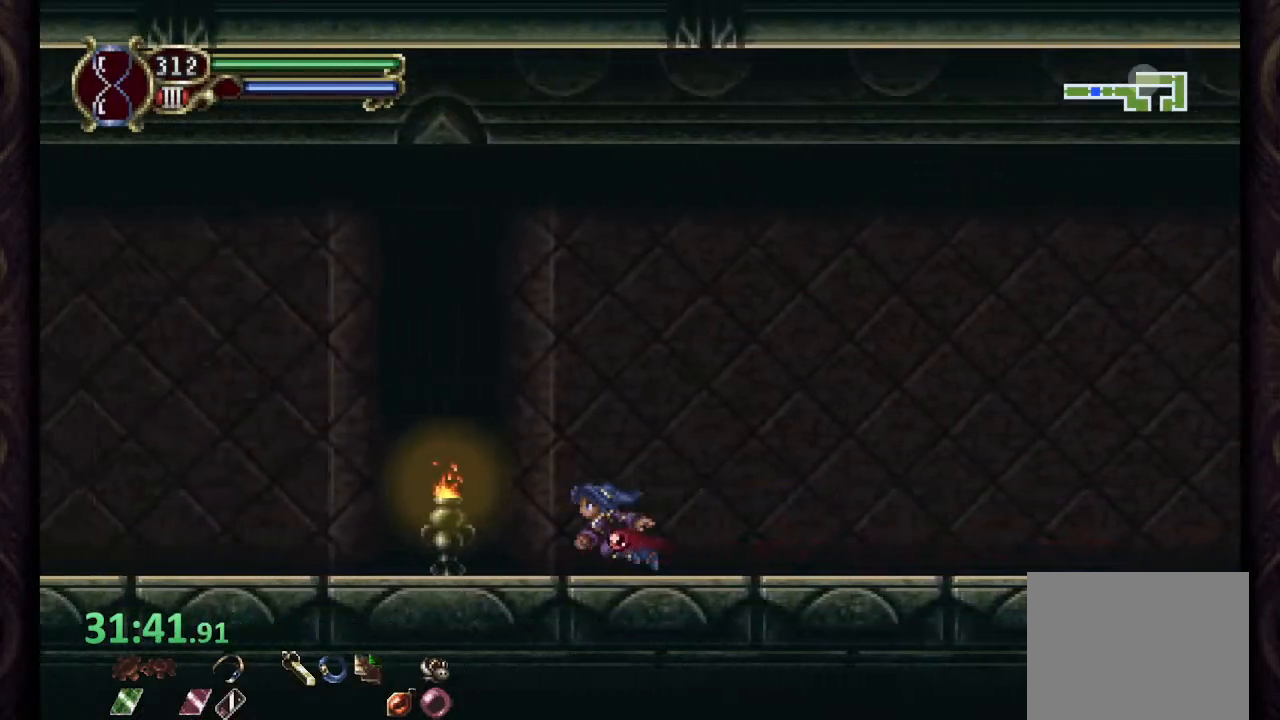
{"buttons": ["CROSS"], "left_stick": "up-left", "right_stick": "center", "events": [[383, "CROSS", "down"]]}
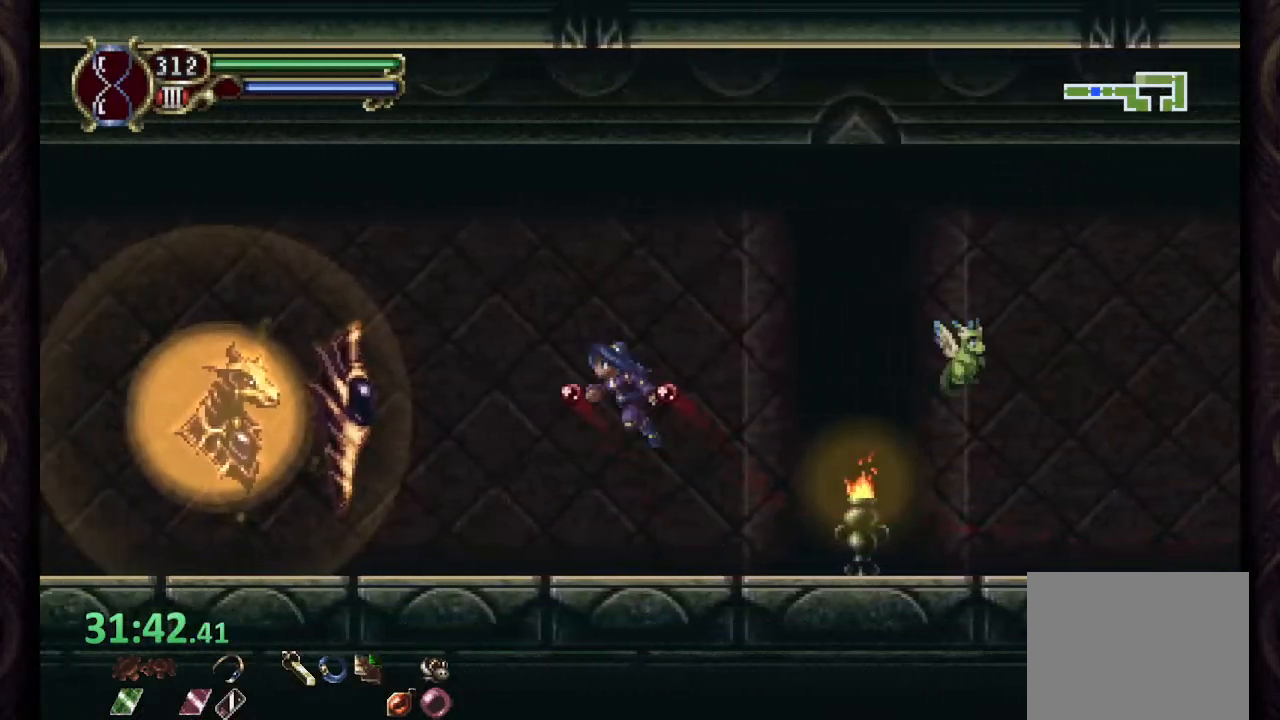
{"buttons": [], "left_stick": "up-left", "right_stick": "center", "events": [[150, "CROSS", "up"]]}
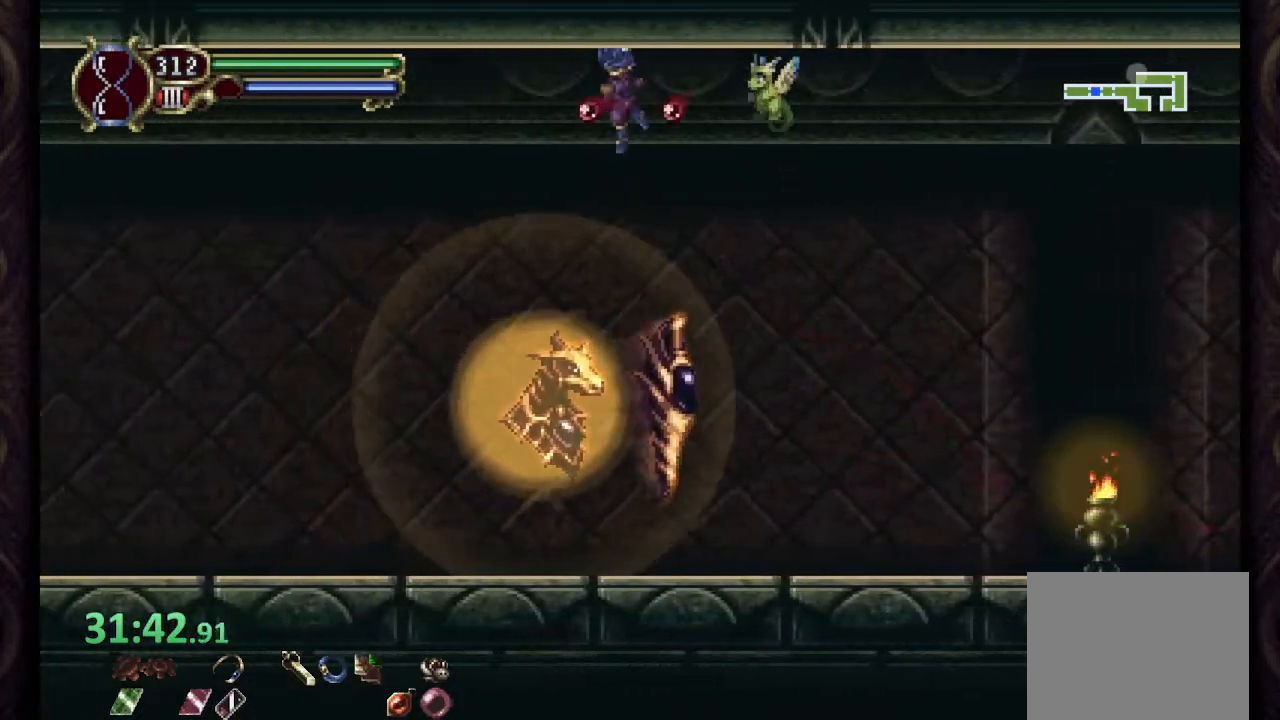
{"buttons": [], "left_stick": "up-left", "right_stick": "center", "events": []}
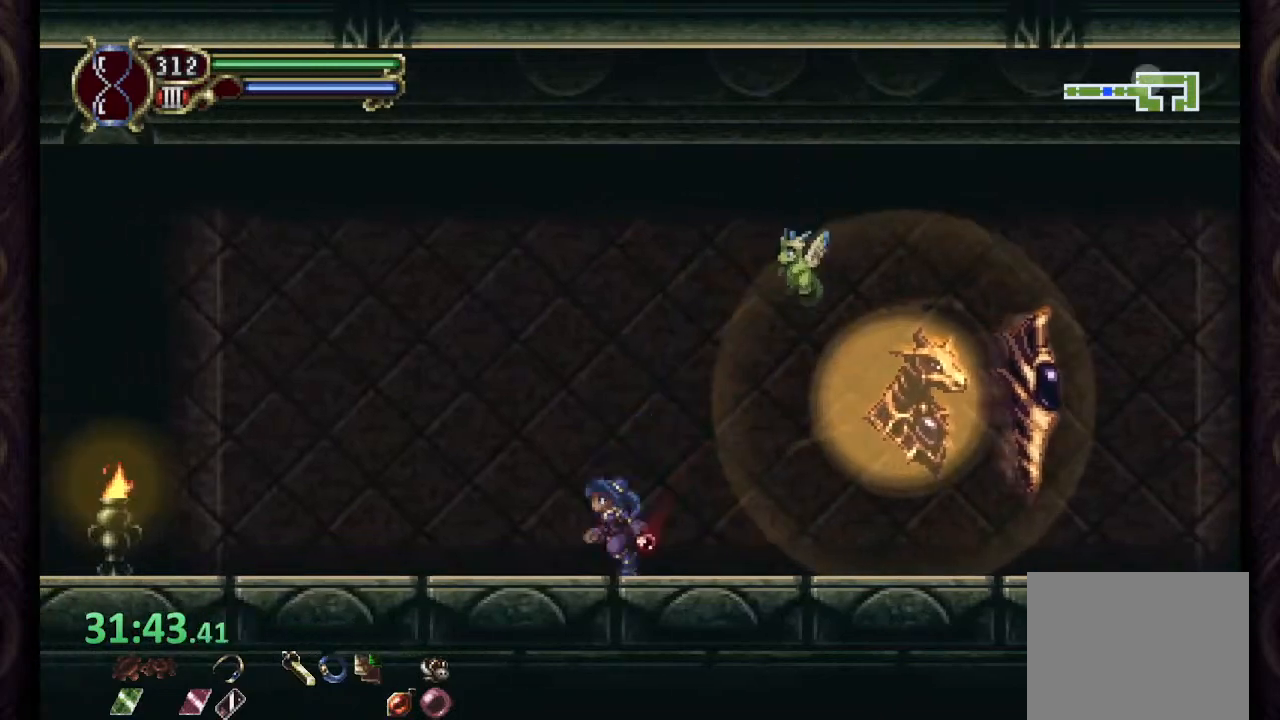
{"buttons": [], "left_stick": "up-left", "right_stick": "center", "events": []}
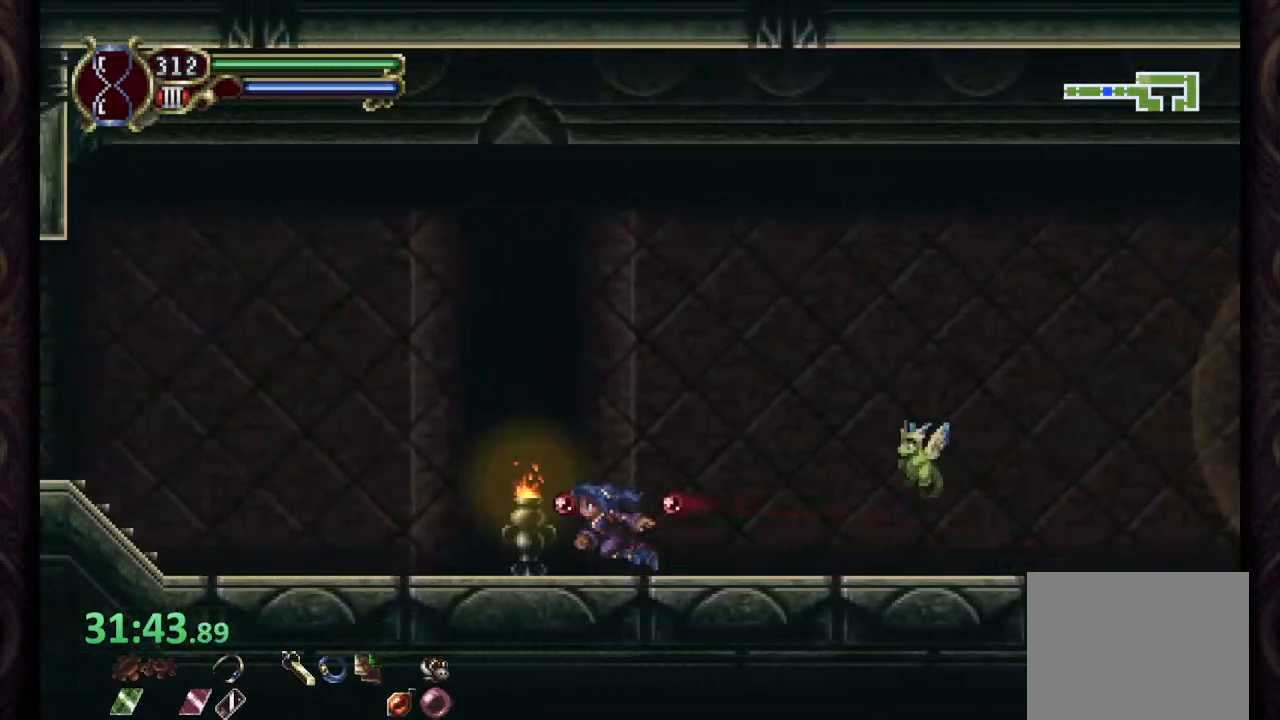
{"buttons": [], "left_stick": "up-left", "right_stick": "center", "events": []}
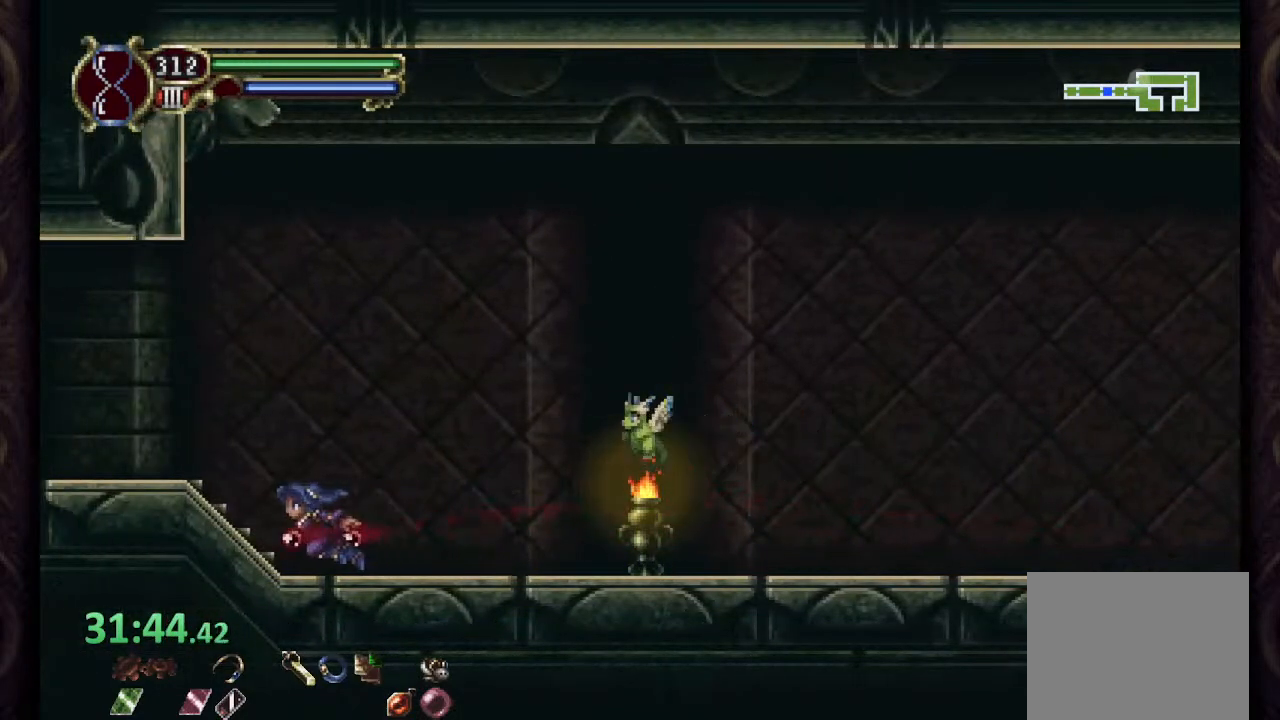
{"buttons": [], "left_stick": "up-left", "right_stick": "center", "events": [[33, "CROSS", "down"], [133, "CROSS", "up"]]}
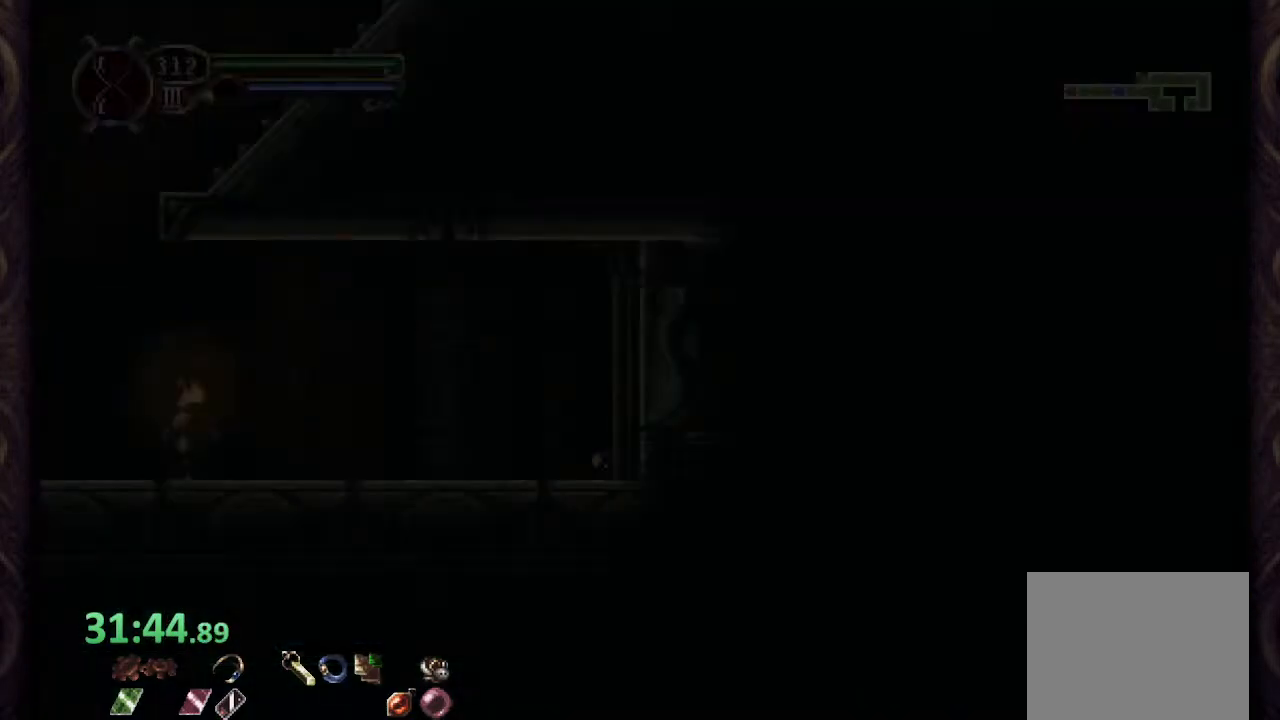
{"buttons": [], "left_stick": "left", "right_stick": "center", "events": [[500, "left_stick", "left"]]}
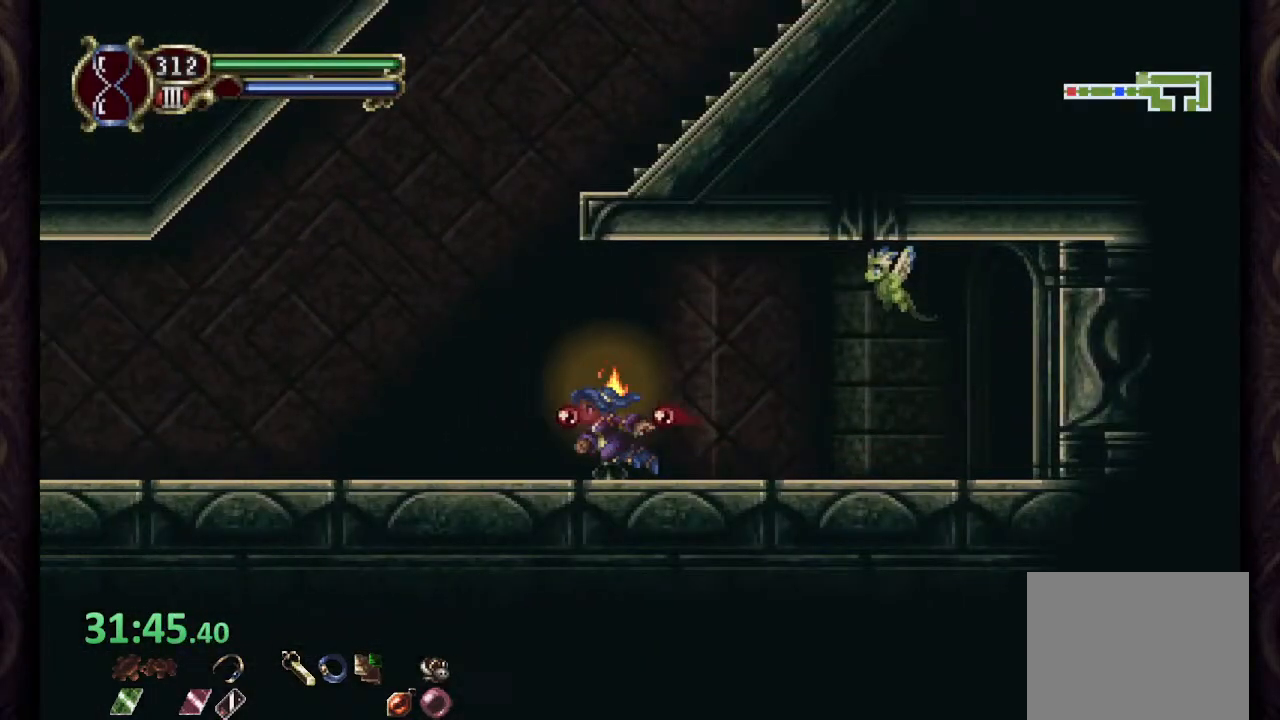
{"buttons": [], "left_stick": "left", "right_stick": "center", "events": []}
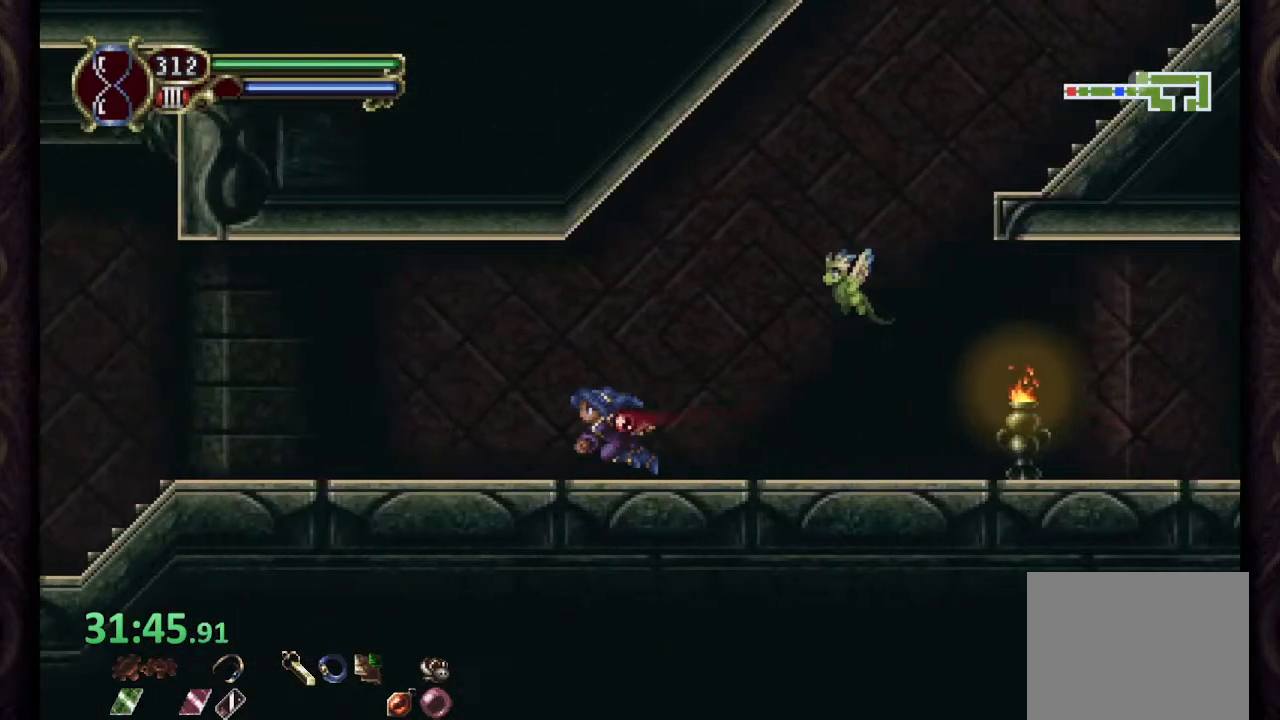
{"buttons": [], "left_stick": "left", "right_stick": "center", "events": []}
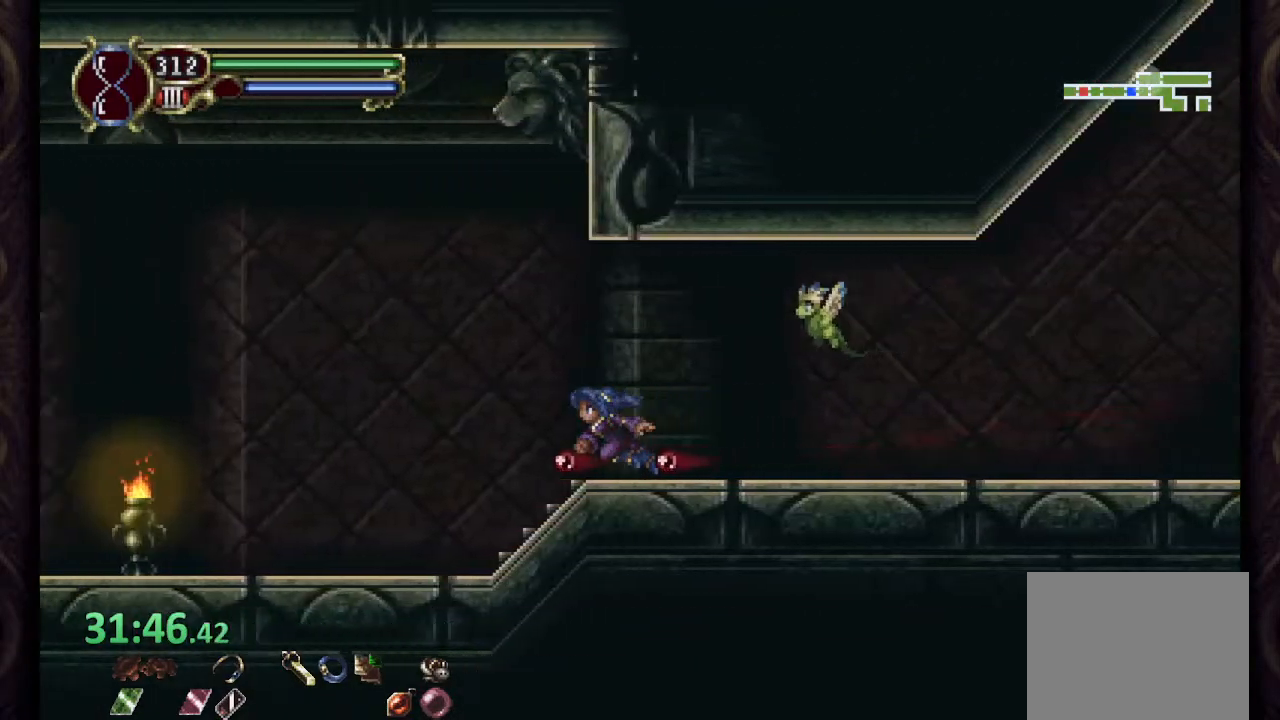
{"buttons": ["CROSS"], "left_stick": "left", "right_stick": "center", "events": [[33, "CROSS", "down"]]}
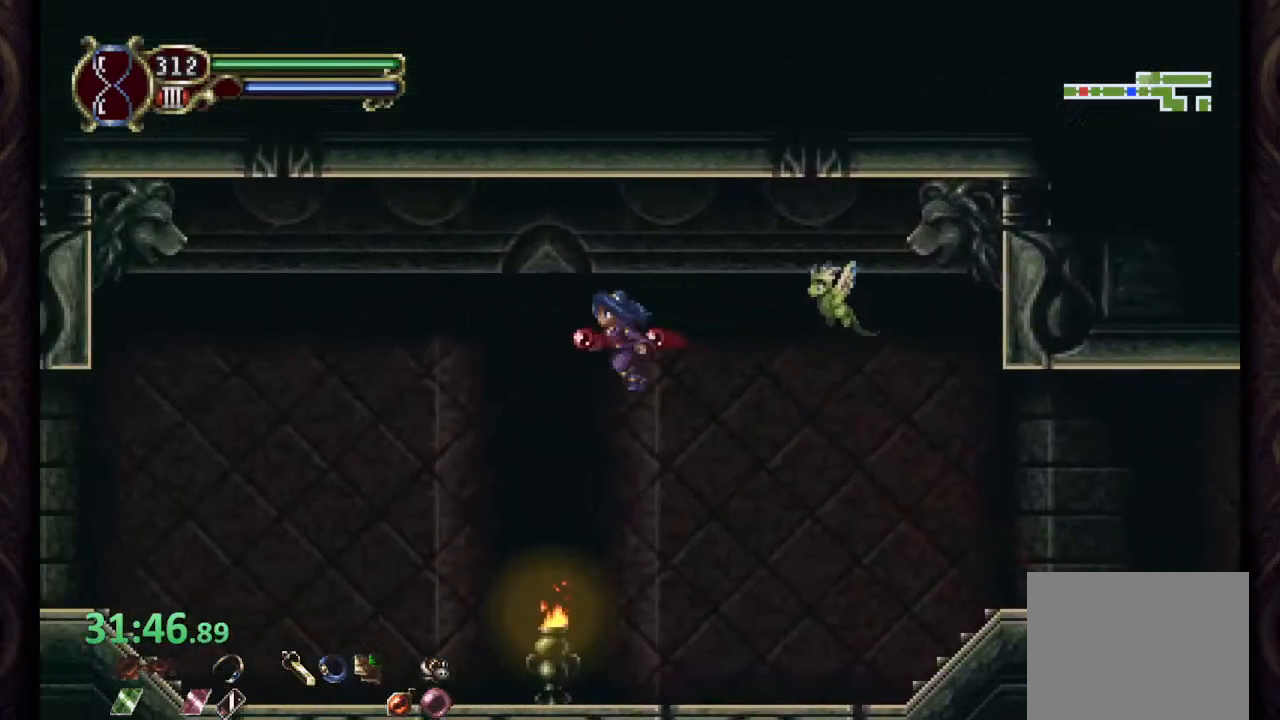
{"buttons": [], "left_stick": "left", "right_stick": "center", "events": [[17, "CROSS", "up"]]}
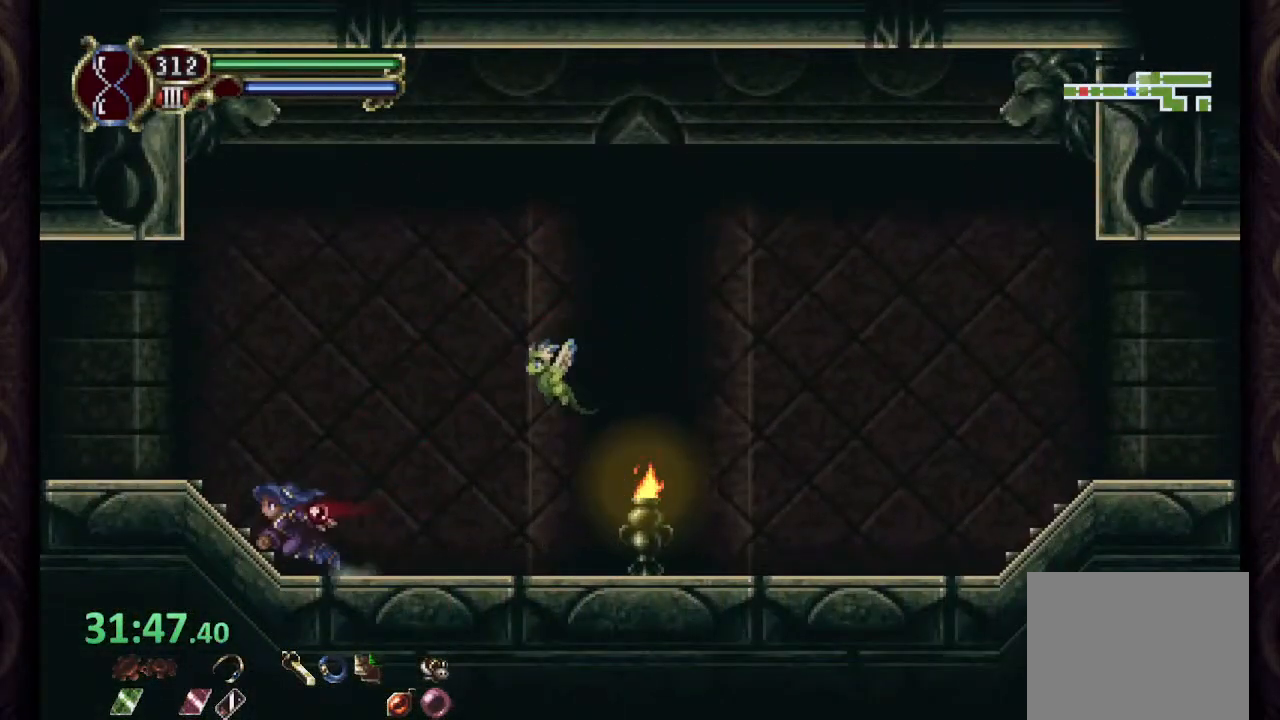
{"buttons": [], "left_stick": "left", "right_stick": "center", "events": []}
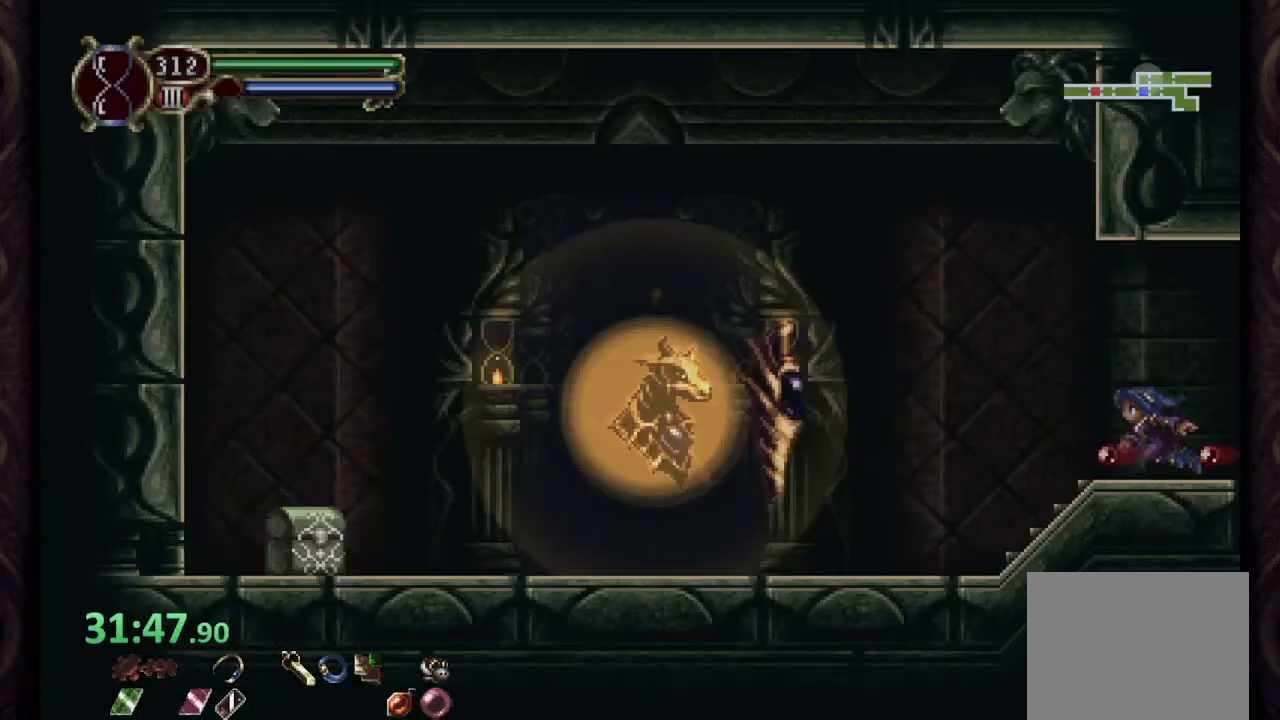
{"buttons": ["CROSS"], "left_stick": "left", "right_stick": "center", "events": [[67, "CROSS", "down"]]}
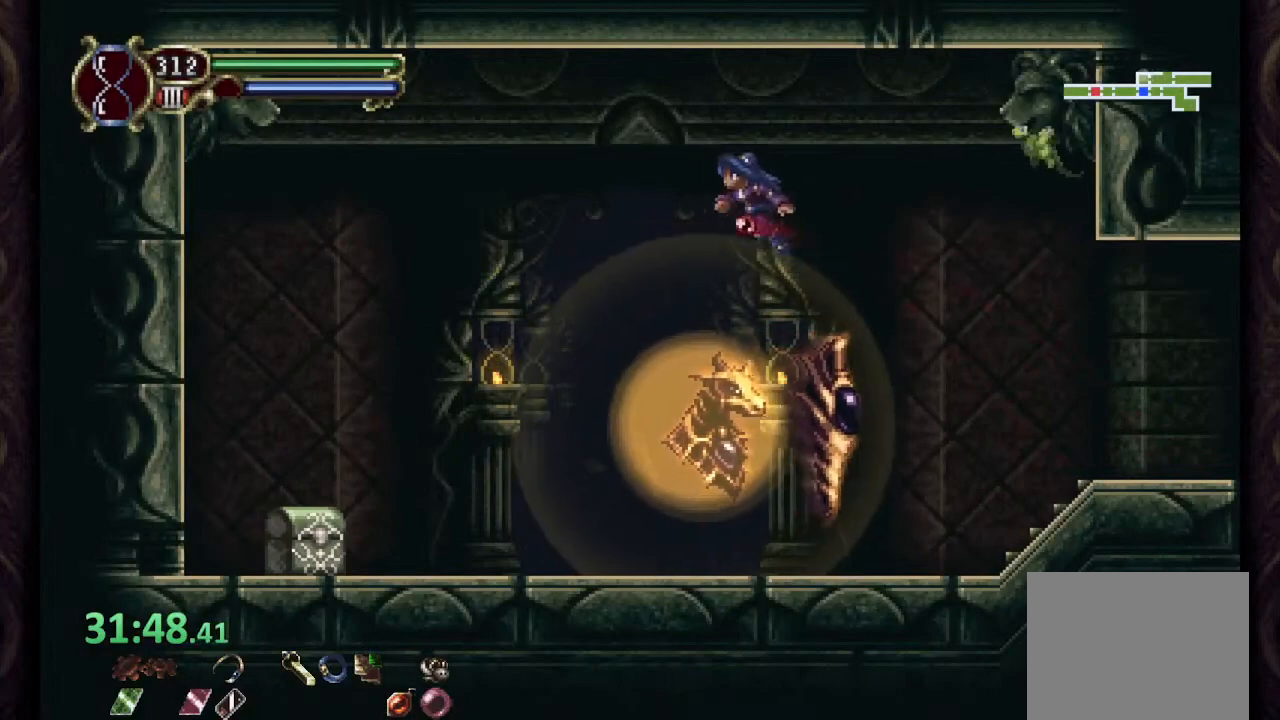
{"buttons": [], "left_stick": "up-left", "right_stick": "center", "events": [[67, "CROSS", "up"], [500, "left_stick", "up-left"]]}
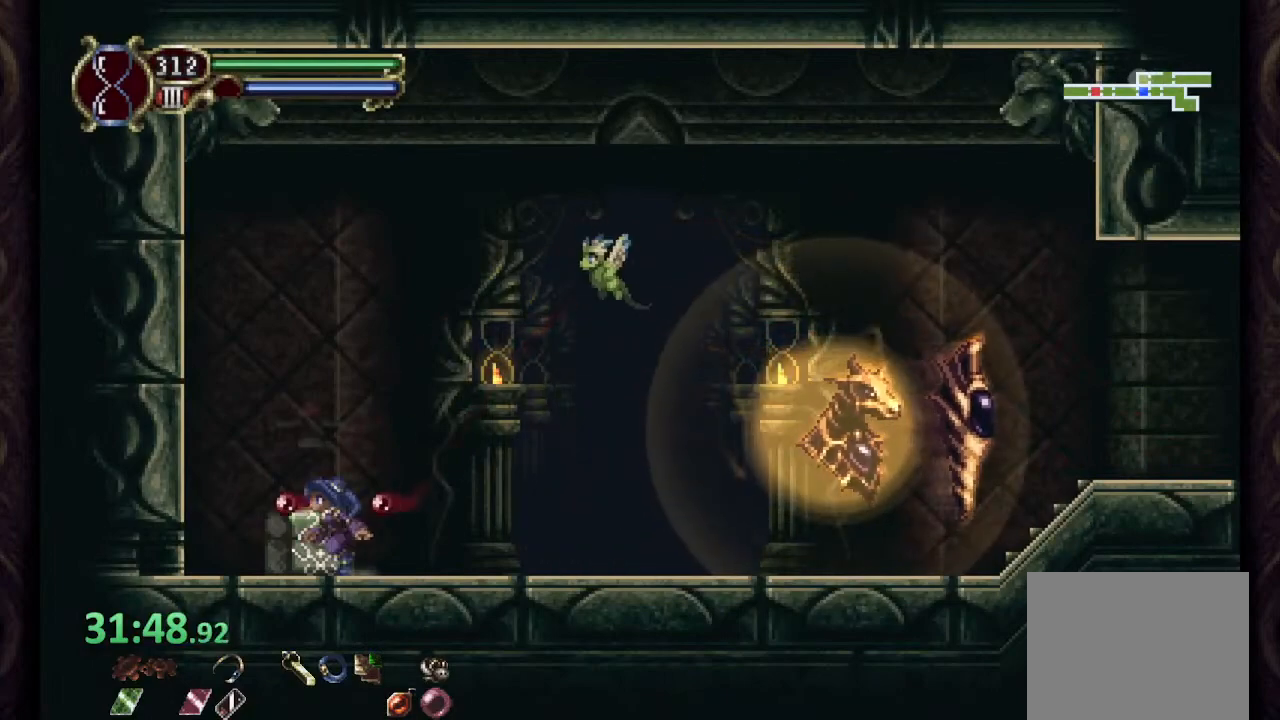
{"buttons": [], "left_stick": "right", "right_stick": "center", "events": [[133, "left_stick", "up-right"], [200, "left_stick", "right"]]}
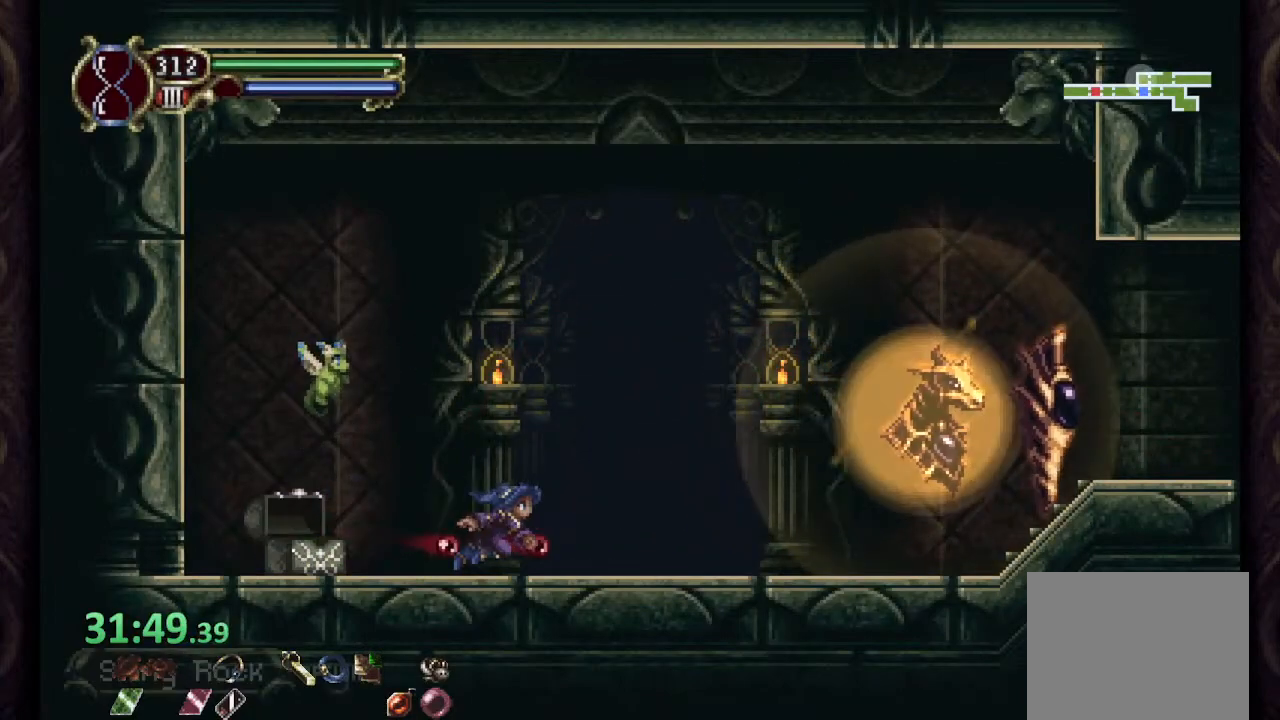
{"buttons": [], "left_stick": "right", "right_stick": "center", "events": []}
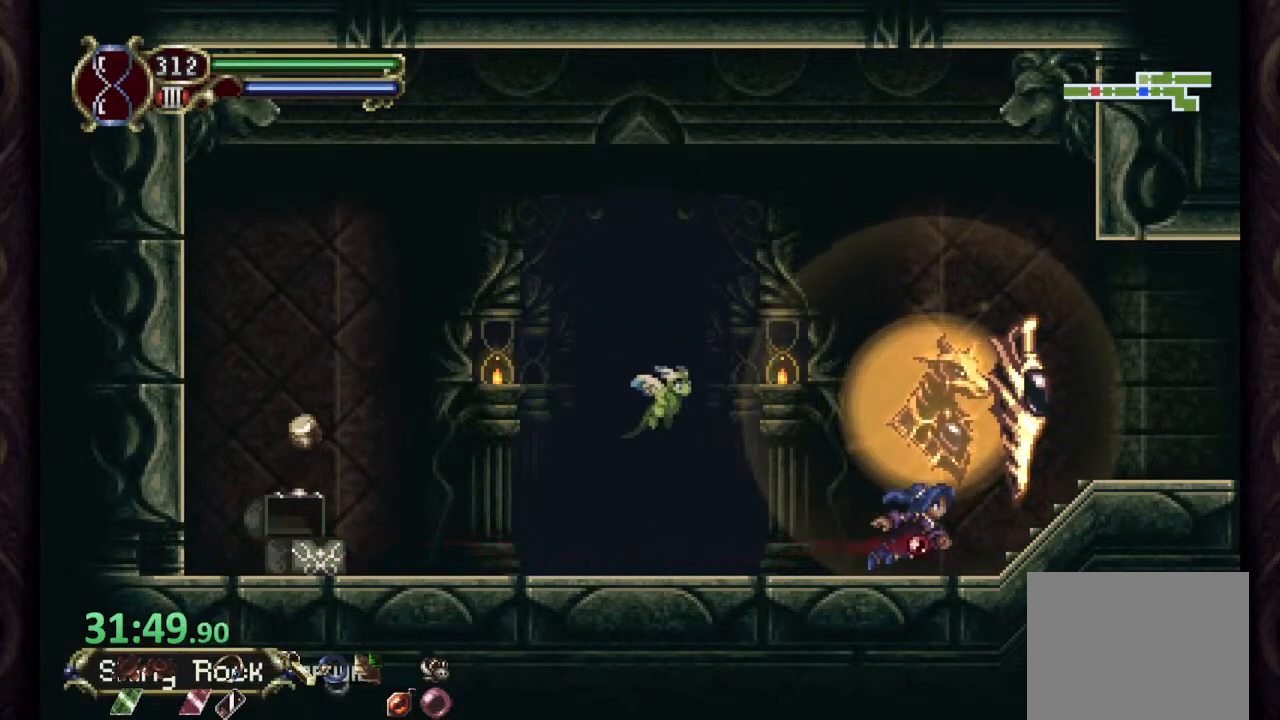
{"buttons": [], "left_stick": "right", "right_stick": "center", "events": []}
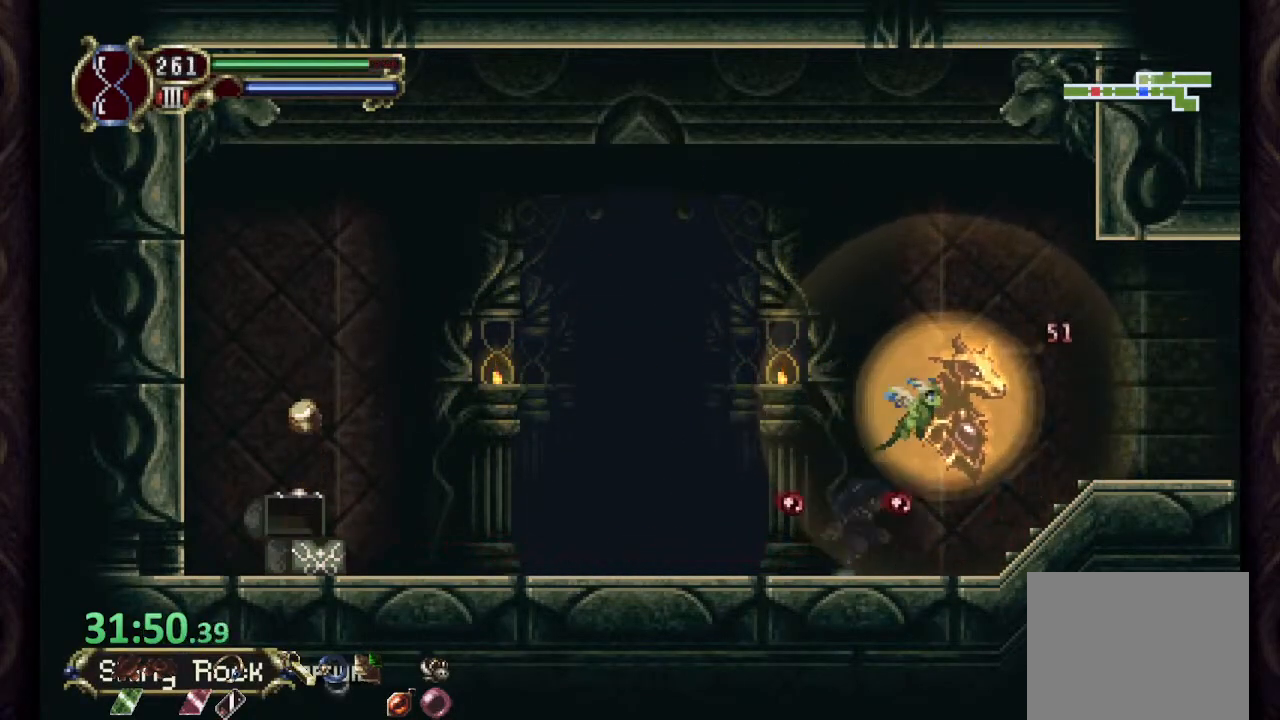
{"buttons": [], "left_stick": "right", "right_stick": "center", "events": []}
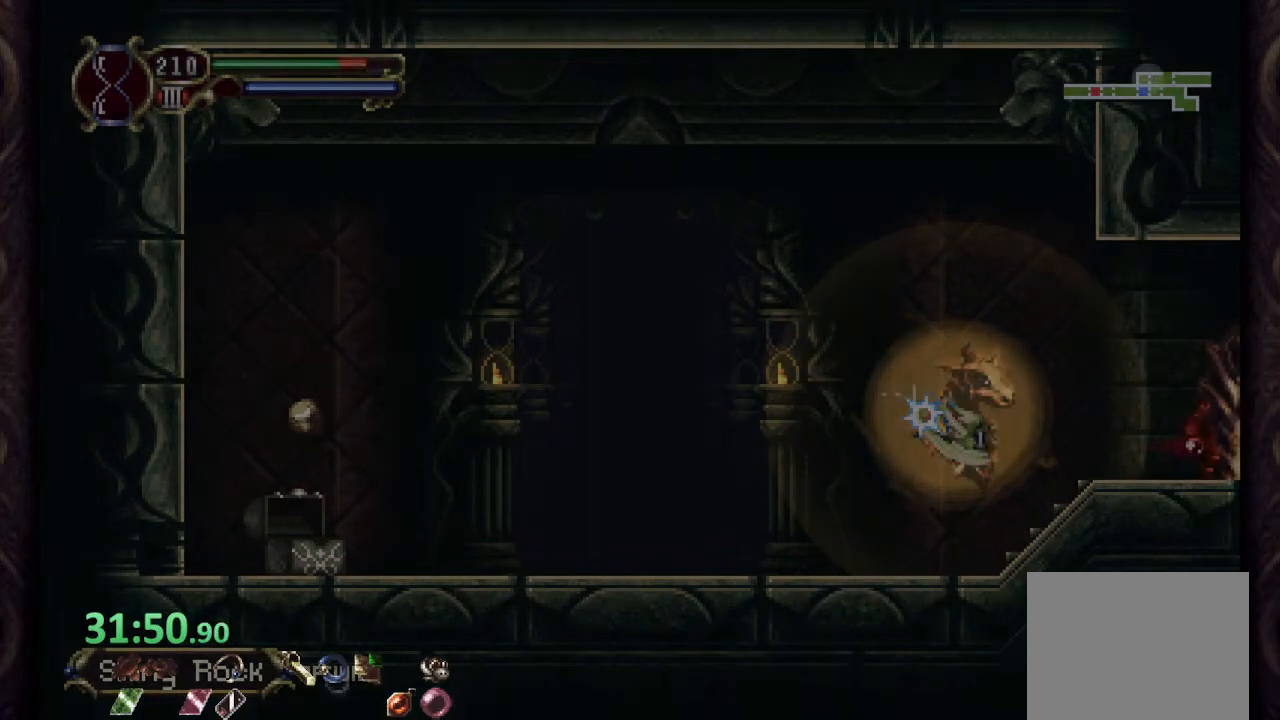
{"buttons": [], "left_stick": "right", "right_stick": "center", "events": []}
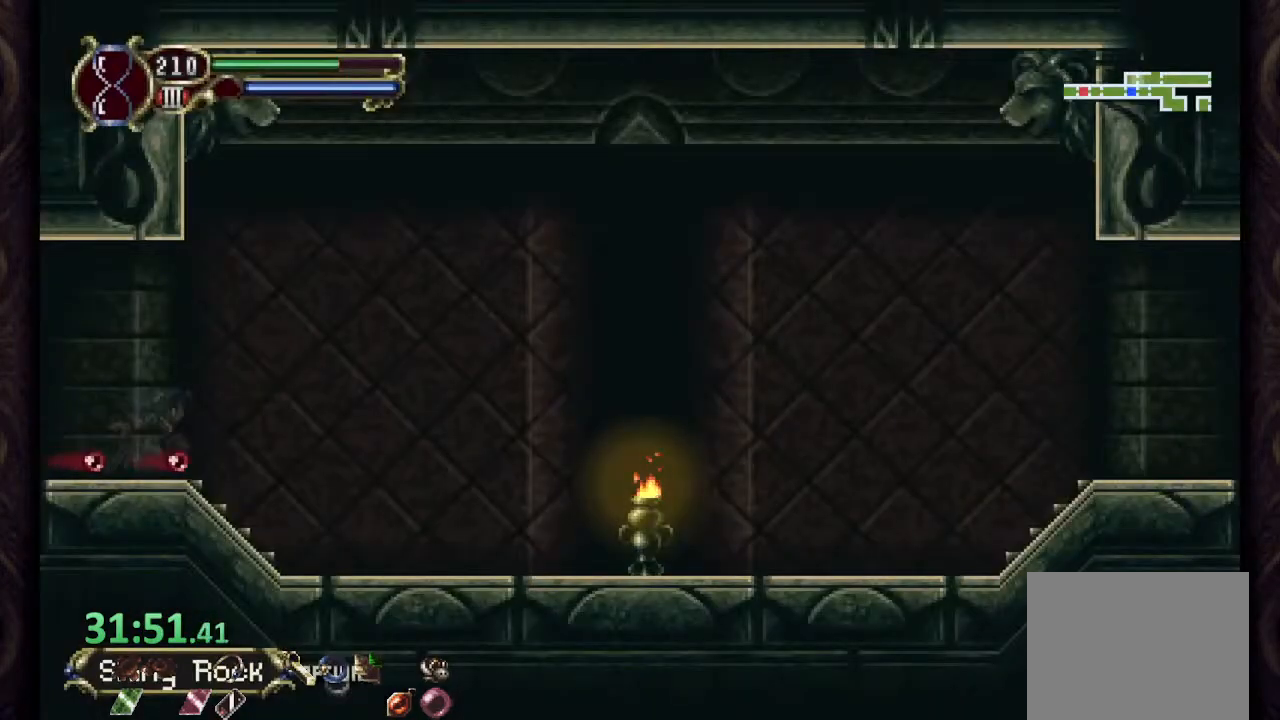
{"buttons": [], "left_stick": "right", "right_stick": "center", "events": []}
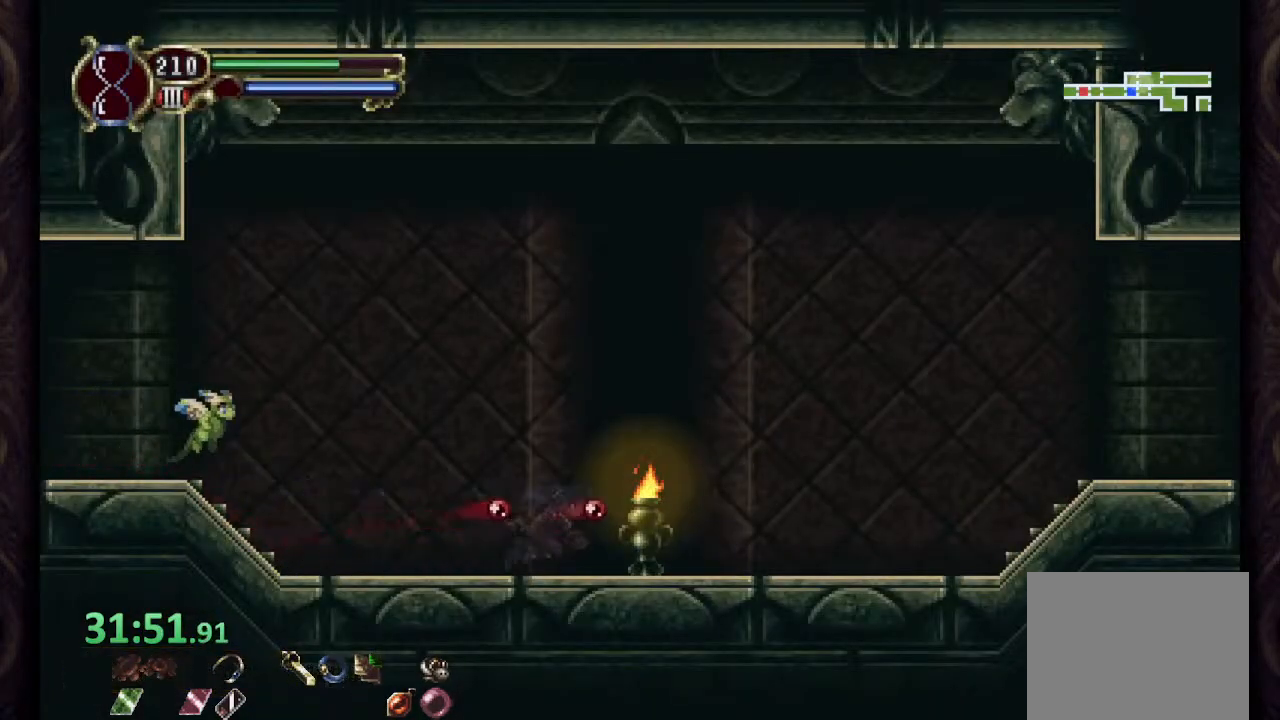
{"buttons": [], "left_stick": "center", "right_stick": "center", "events": [[267, "CROSS", "down"], [400, "left_stick", "center"], [467, "CROSS", "up"]]}
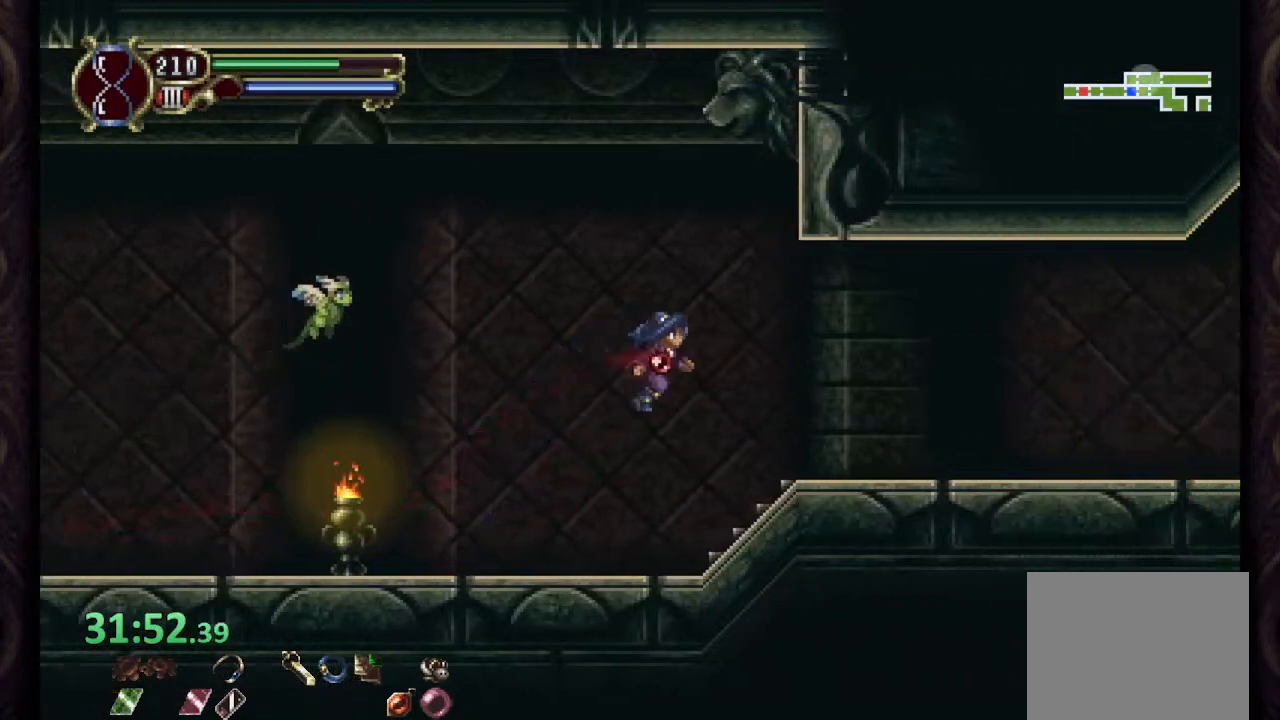
{"buttons": [], "left_stick": "right", "right_stick": "center", "events": [[250, "left_stick", "right"]]}
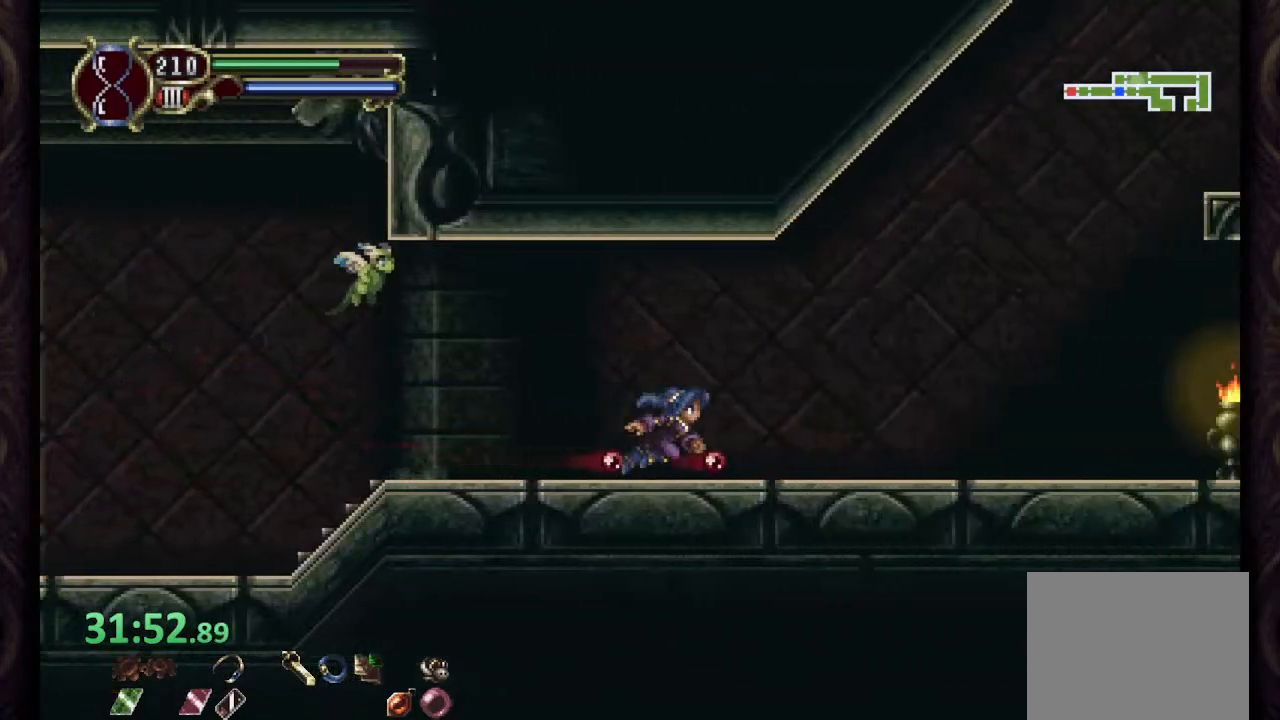
{"buttons": ["CROSS"], "left_stick": "up-right", "right_stick": "center", "events": [[283, "CROSS", "down"], [500, "left_stick", "up-right"]]}
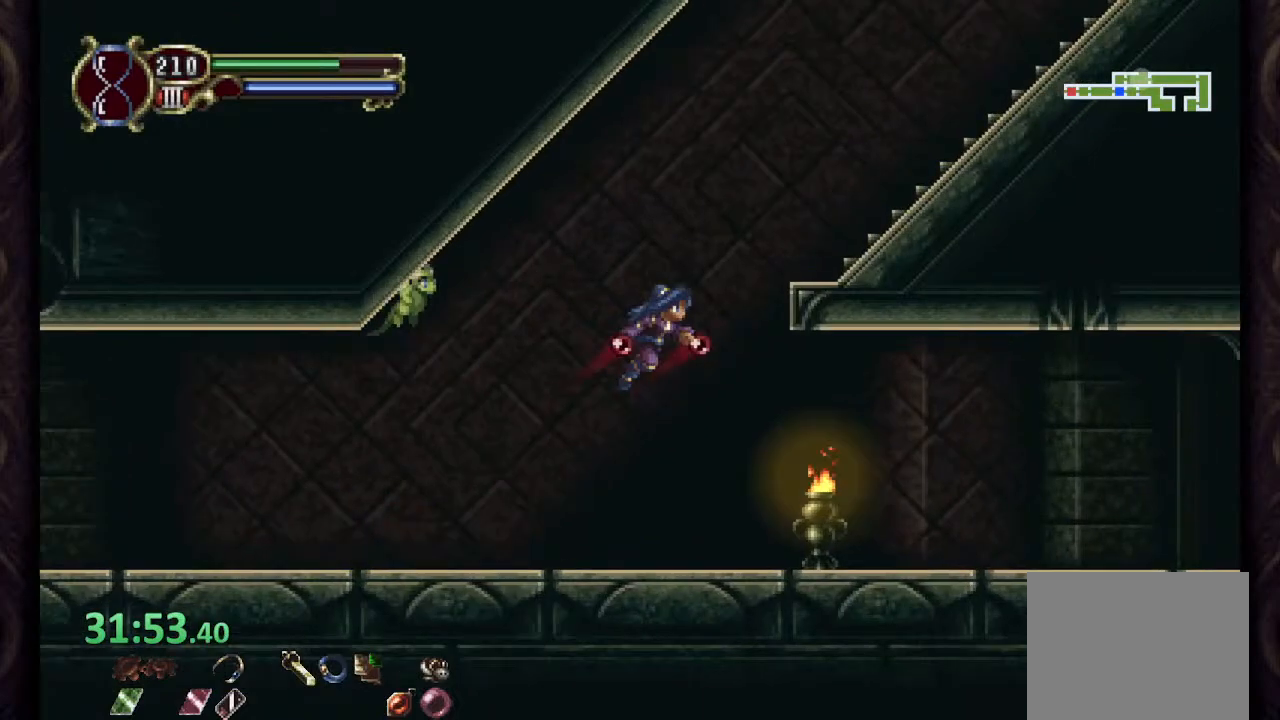
{"buttons": [], "left_stick": "right", "right_stick": "center", "events": [[83, "CROSS", "up"], [350, "left_stick", "right"]]}